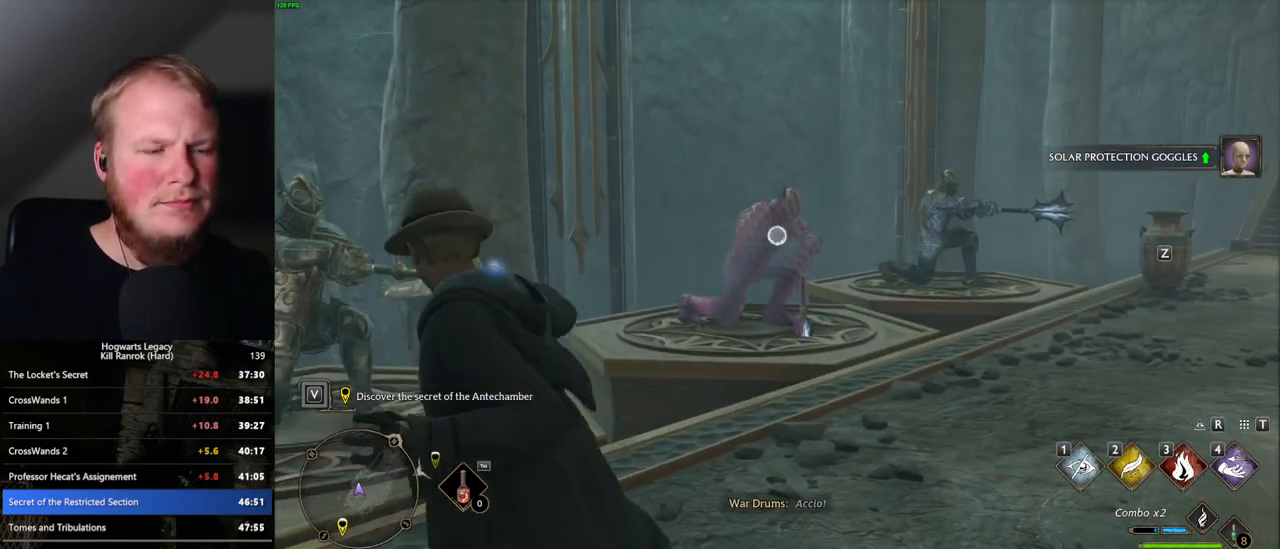
Gameplay with keyboard and mouse; each line is a JSON object with the keys and mouse buttons held at the frame after it. "events" lists presses ("down") and releases ("up") of ".", "/", "0", "1", "2", "3", "4", "5", "6", "7", "8", "9", "a", "alt_l", "alt_r", "b", "backslash", "backspace", "c", "caps_lock", "comma", "ctrl_l", "ctrl_r", "d", "e", "equals", "escape", "f", "f1", "f10", "f11", "f12", "f2", "f3", "f4", "f5", "f6", "f7", "f8", "f9", "g", "h", "i", "j", "k", "l", "lbracket", "m", "minus", "n", "o", "p", "q", "quote", "r", "rbracket", "return", "s", "semicolon", "shift_l", "shift_r", "space", "super_l", "super_r", "t", "tab", "tilde", "u", "v", "w", "x", "y", "z", "mouse_left", "mouse_wheel", "mouse_right", "mouse_mb4" and "mouse_mb5" between this image and that frame as [ms after this image, input, new state], when the widget could be followed in between. "mouse_left", "mouse_wheel", "mouse_right", "mouse_mb4", "mouse_mb5" = the "left", "wheel", "right", "mb4", "mb5" buttons of the "mouse" list. No other keys are recorded. "wheel" means that the mouse wheel is clicked or scrolled. Mouse movement is not recorded.
{"keys": [], "mouse": [], "events": [[150, "mouse_left", "down"], [167, "mouse_right", "up"], [267, "mouse_left", "up"], [367, "mouse_left", "down"], [484, "mouse_left", "up"]]}
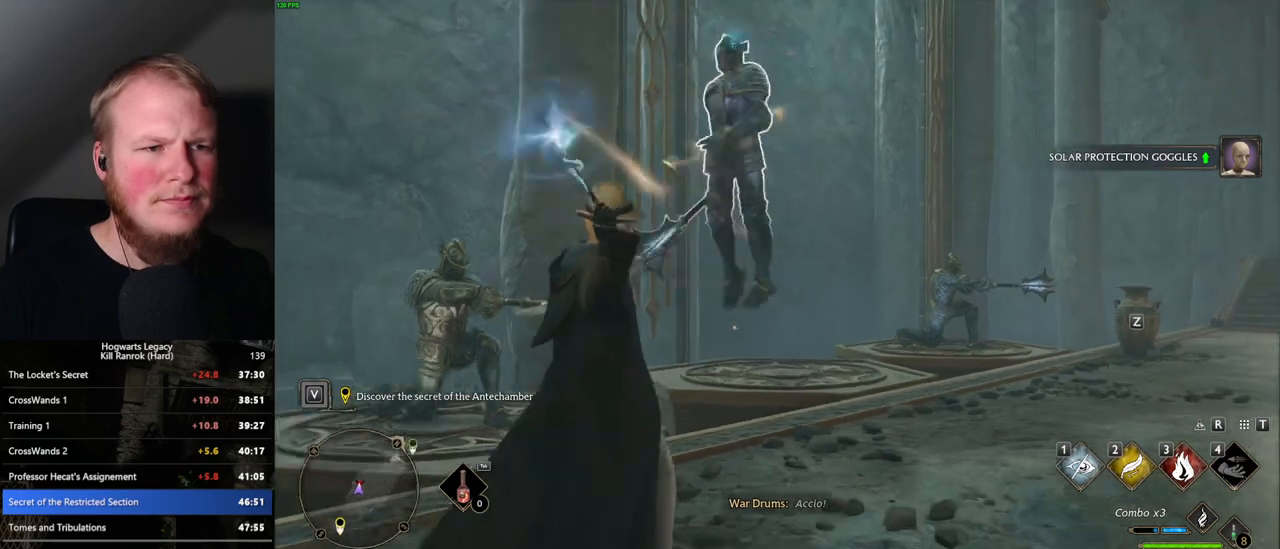
{"keys": [], "mouse": [], "events": [[50, "mouse_left", "down"], [150, "mouse_left", "up"], [234, "mouse_left", "down"], [317, "mouse_left", "up"], [417, "mouse_left", "down"], [500, "mouse_left", "up"]]}
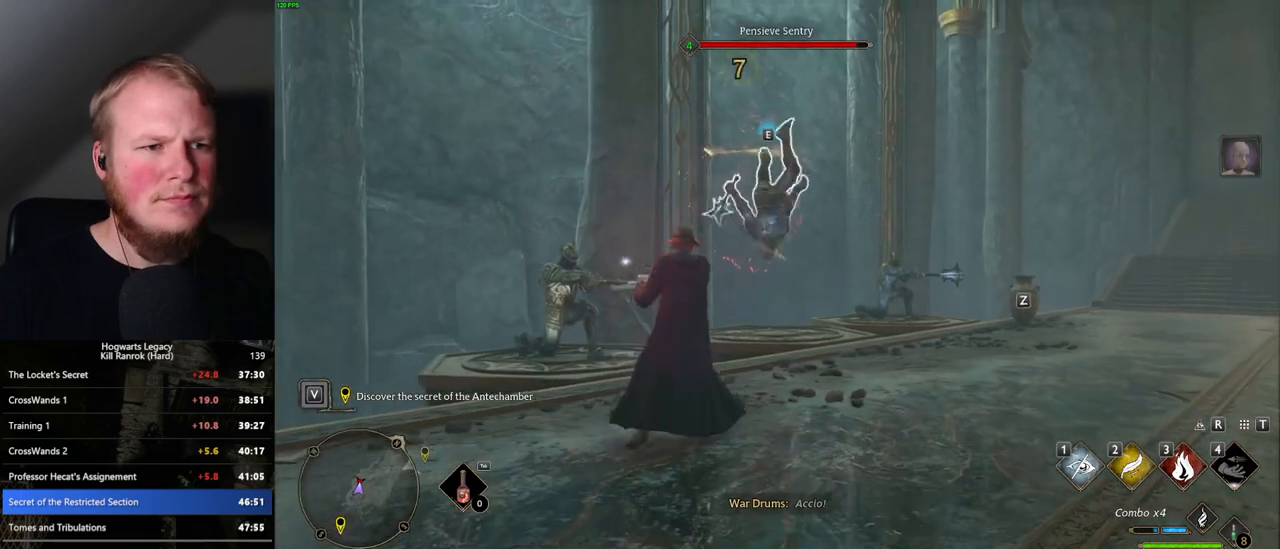
{"keys": [], "mouse": [], "events": [[84, "mouse_left", "down"], [167, "mouse_left", "up"], [267, "mouse_left", "down"], [350, "mouse_left", "up"], [434, "mouse_left", "down"], [500, "mouse_left", "up"]]}
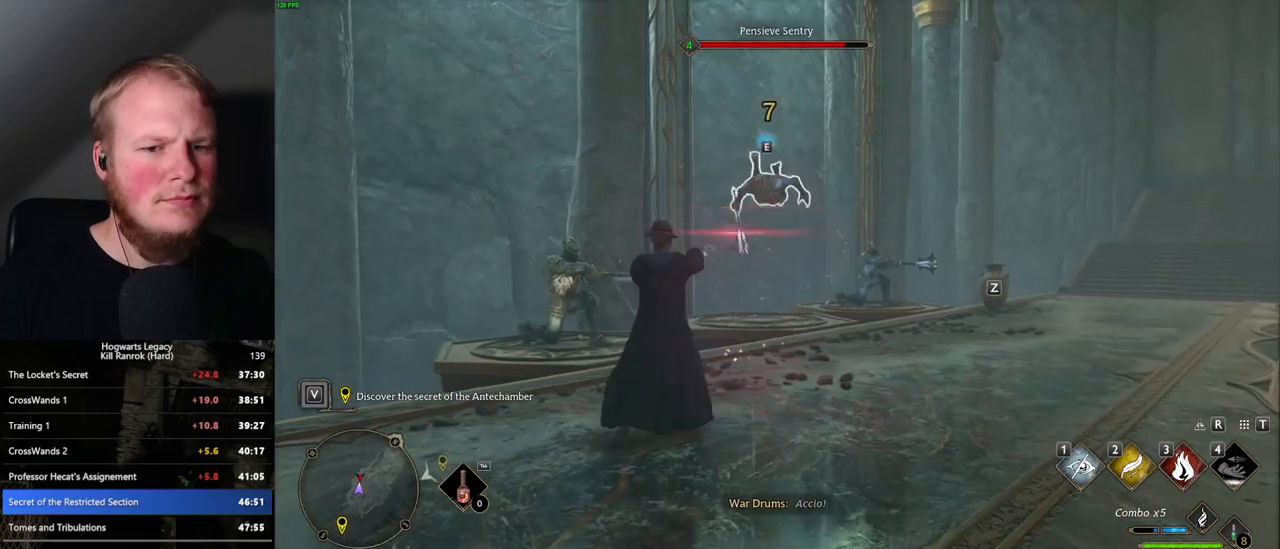
{"keys": ["d", "s"], "mouse": [], "events": [[84, "mouse_left", "down"], [184, "mouse_left", "up"], [250, "mouse_left", "down"], [367, "mouse_left", "up"], [400, "s", "down"], [417, "d", "down"]]}
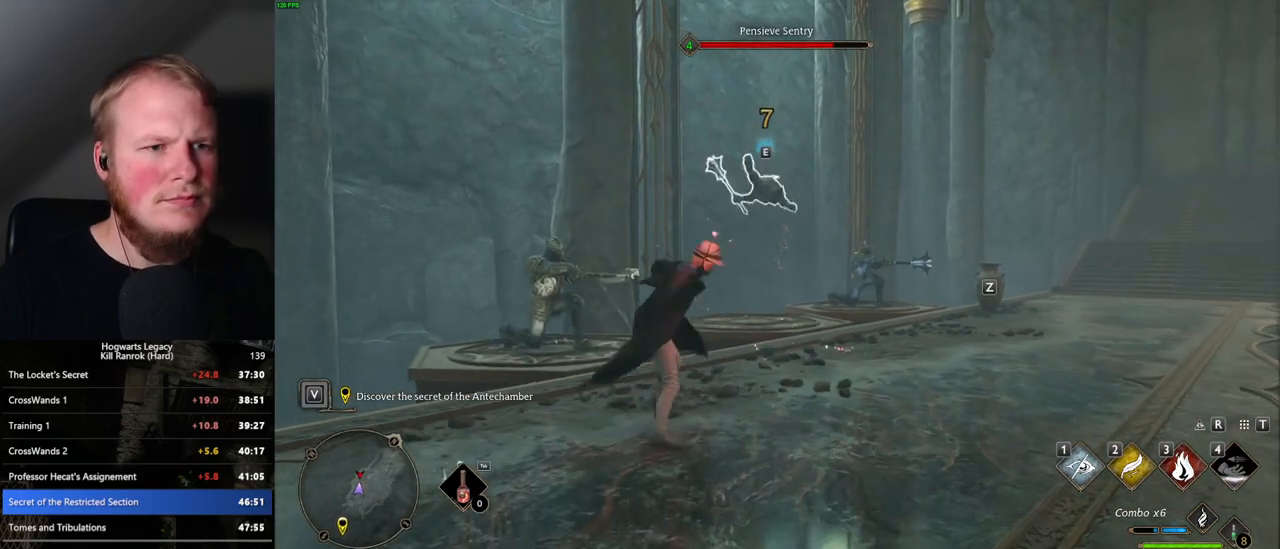
{"keys": ["d", "w"], "mouse": [], "events": [[117, "space", "down"], [217, "s", "up"], [267, "space", "up"], [300, "shift_l", "down"], [434, "shift_l", "up"], [450, "w", "down"]]}
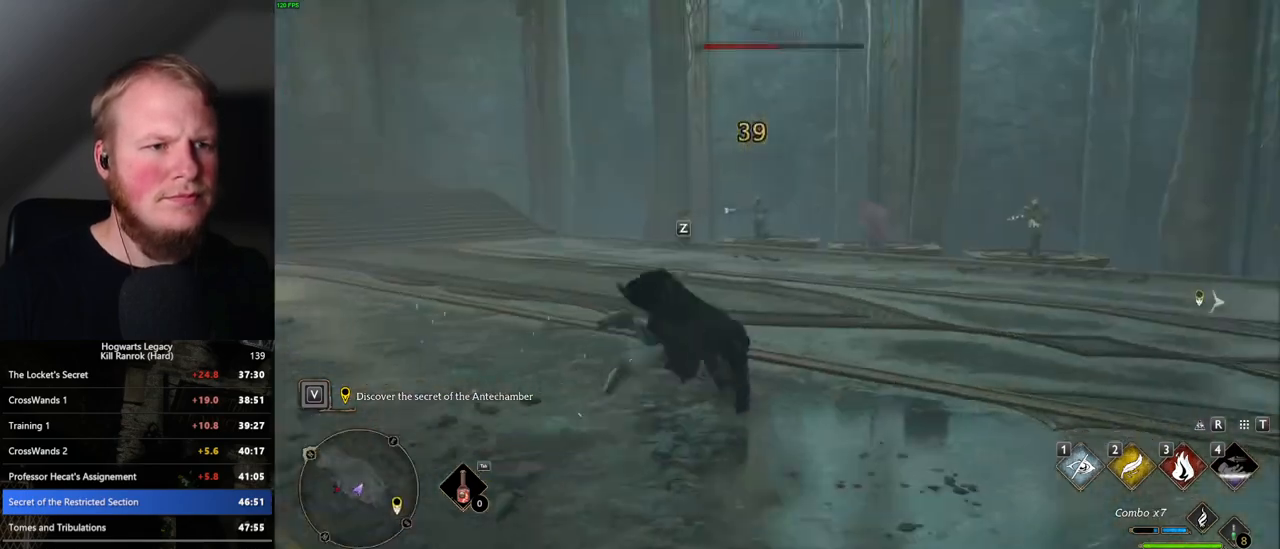
{"keys": ["w"], "mouse": ["right"], "events": [[284, "mouse_right", "down"], [450, "d", "up"]]}
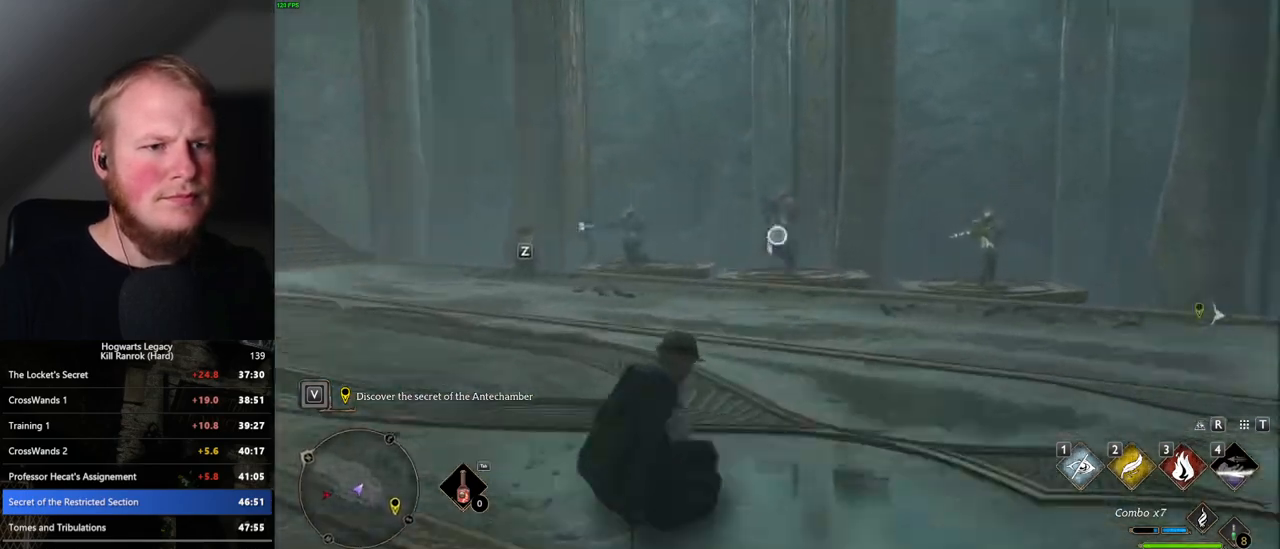
{"keys": [], "mouse": ["right"], "events": [[67, "d", "down"], [117, "w", "up"], [134, "d", "up"], [284, "2", "down"], [384, "2", "up"]]}
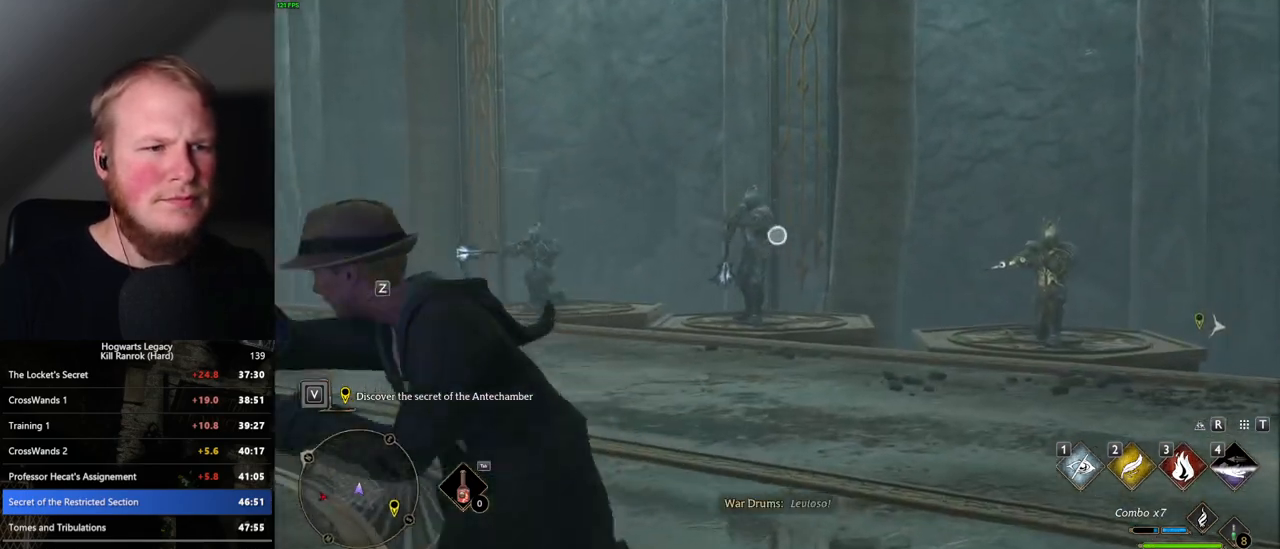
{"keys": [], "mouse": ["left"], "events": [[384, "mouse_right", "up"], [434, "mouse_left", "down"]]}
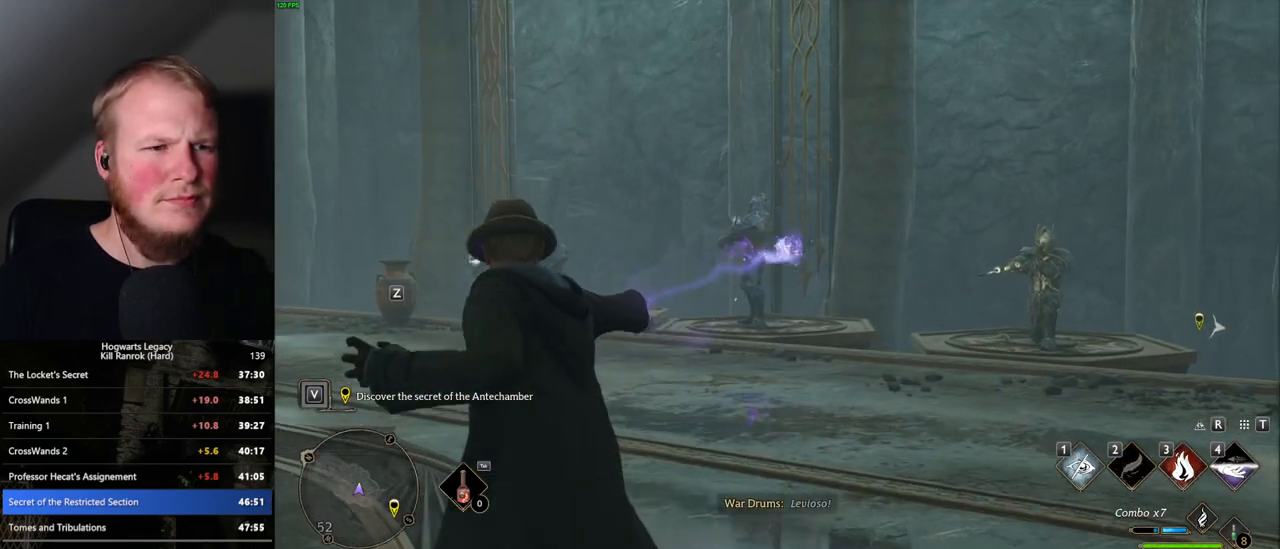
{"keys": ["d", "space"], "mouse": [], "events": [[67, "mouse_left", "up"], [334, "d", "down"], [434, "space", "down"]]}
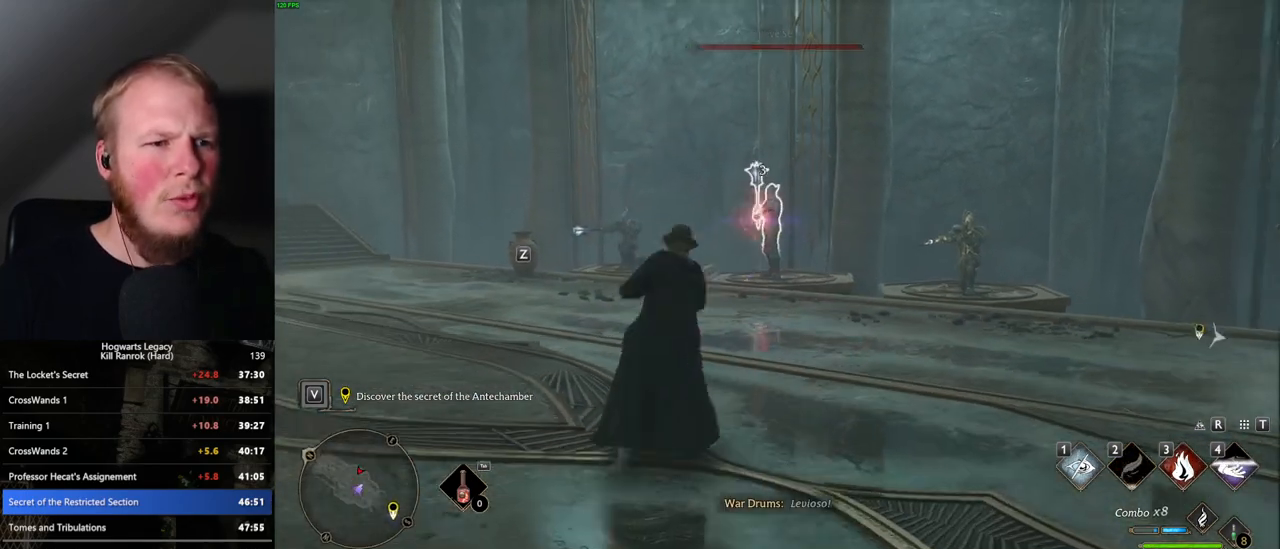
{"keys": ["w"], "mouse": [], "events": [[50, "w", "down"], [67, "space", "up"], [250, "d", "up"]]}
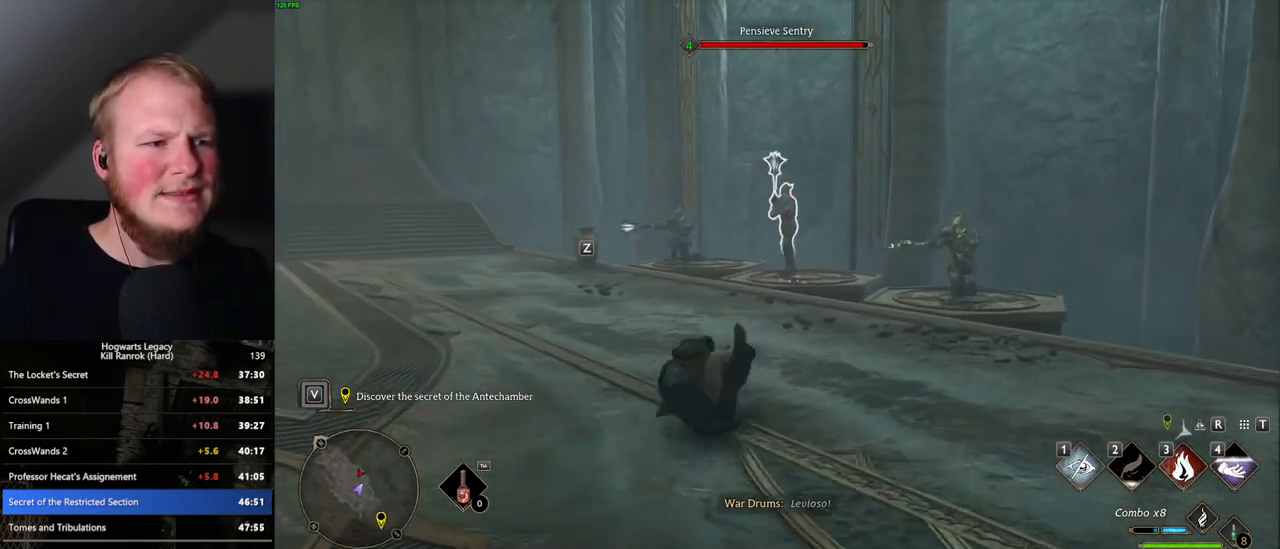
{"keys": ["w"], "mouse": [], "events": [[67, "z", "down"], [200, "z", "up"]]}
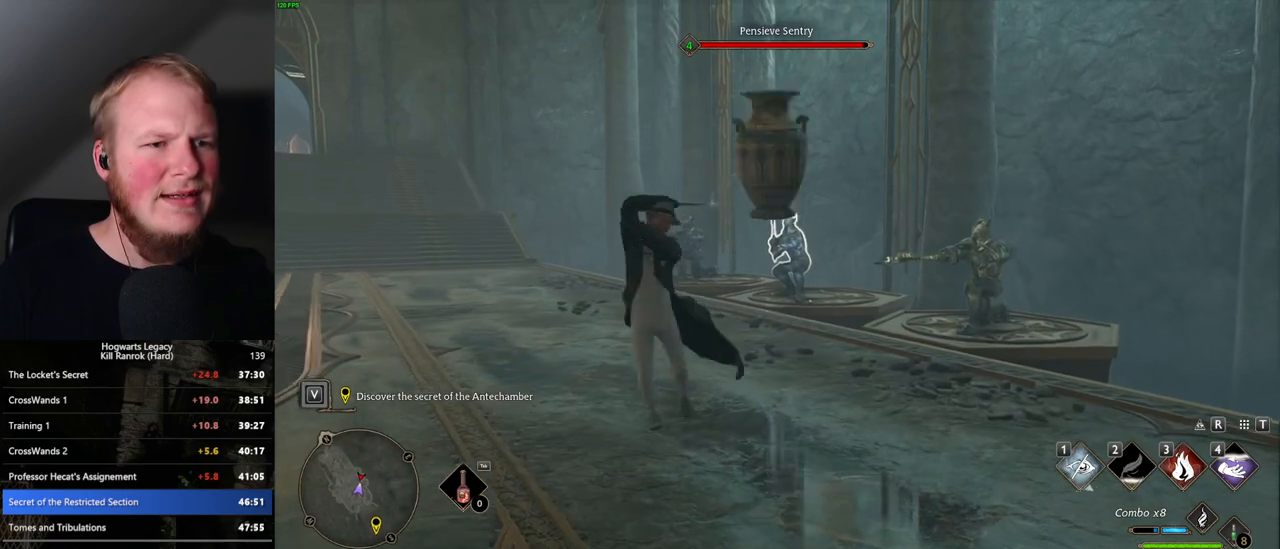
{"keys": ["w"], "mouse": [], "events": []}
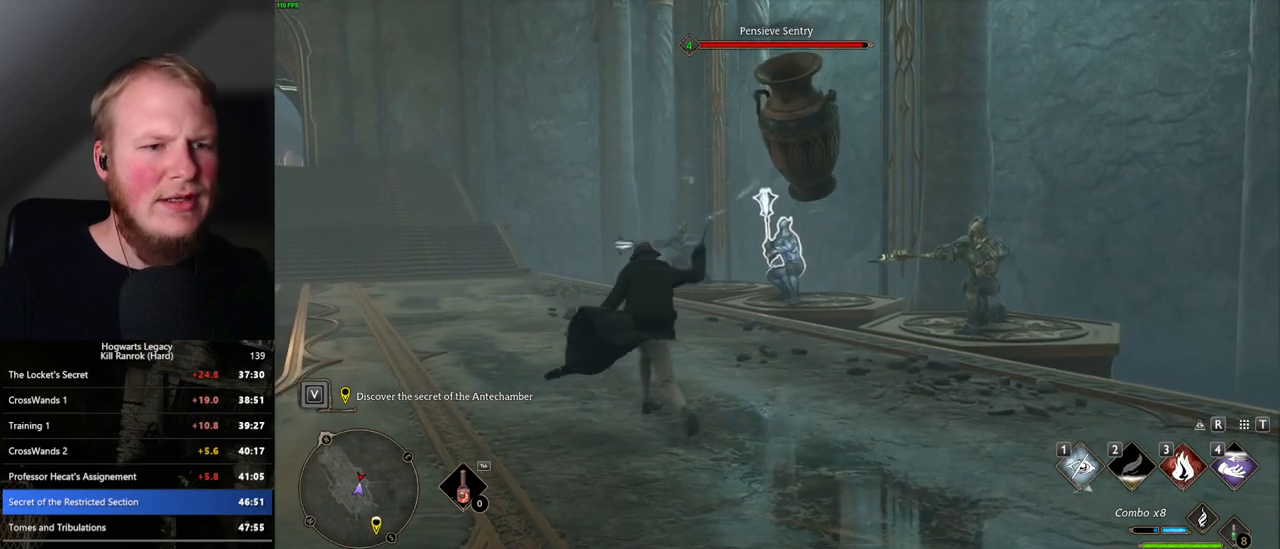
{"keys": ["w"], "mouse": ["left"], "events": [[34, "mouse_left", "down"], [150, "mouse_left", "up"], [234, "mouse_left", "down"], [350, "mouse_left", "up"], [417, "mouse_left", "down"]]}
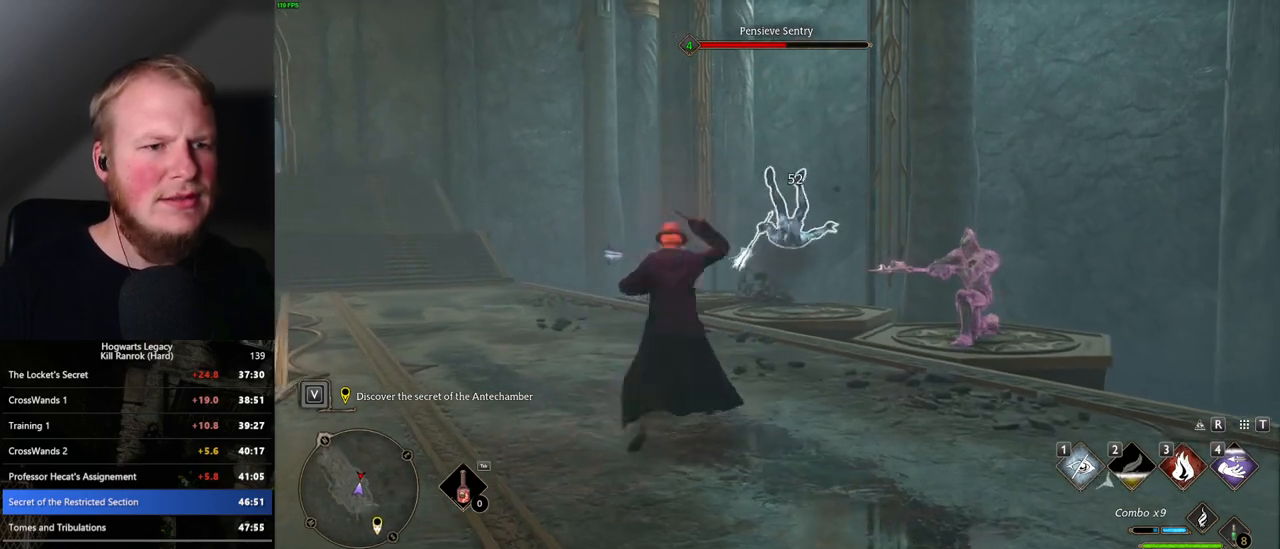
{"keys": ["w"], "mouse": ["left"], "events": [[17, "mouse_left", "up"], [100, "mouse_left", "down"], [200, "mouse_left", "up"], [284, "mouse_left", "down"], [367, "mouse_left", "up"], [450, "mouse_left", "down"]]}
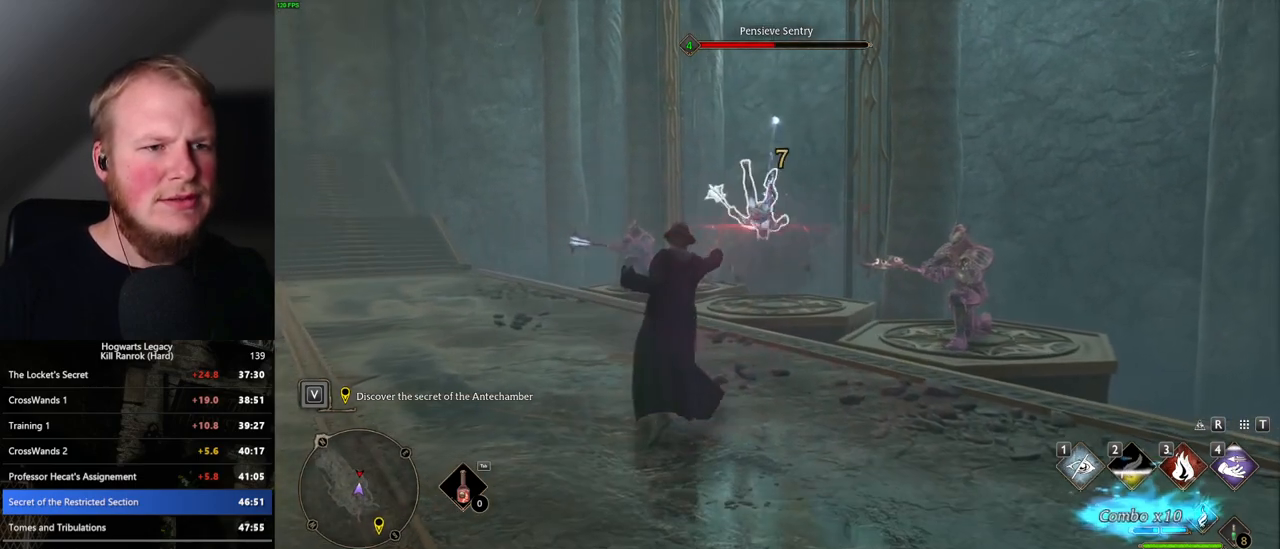
{"keys": ["w"], "mouse": ["left"], "events": [[34, "mouse_left", "up"], [134, "mouse_left", "down"], [217, "mouse_left", "up"], [300, "mouse_left", "down"], [400, "mouse_left", "up"], [467, "mouse_left", "down"]]}
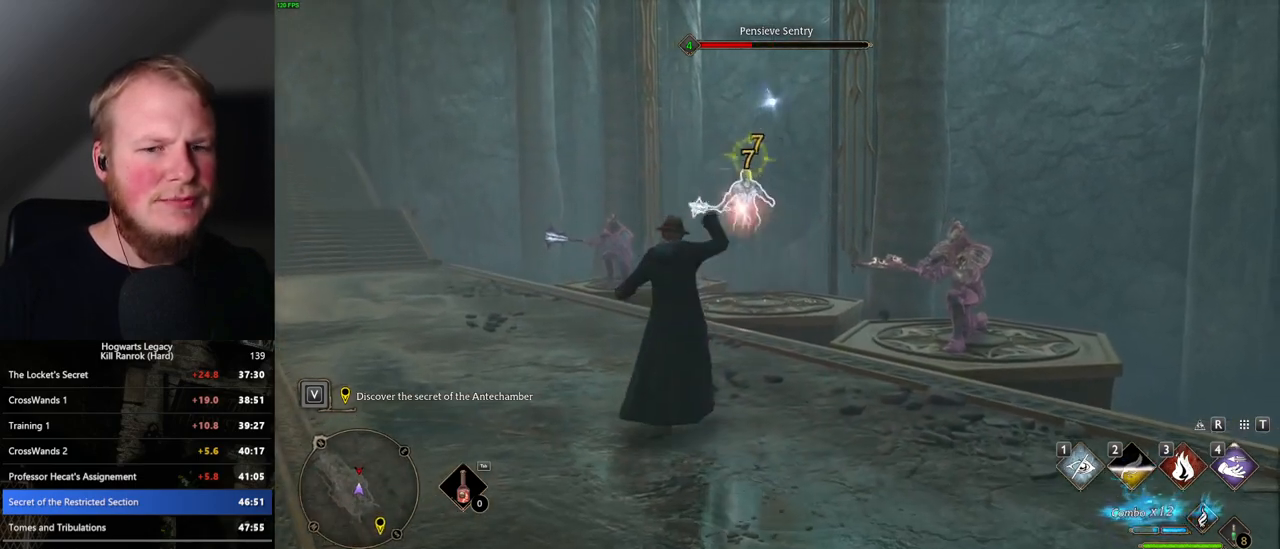
{"keys": ["w"], "mouse": [], "events": [[50, "mouse_left", "up"]]}
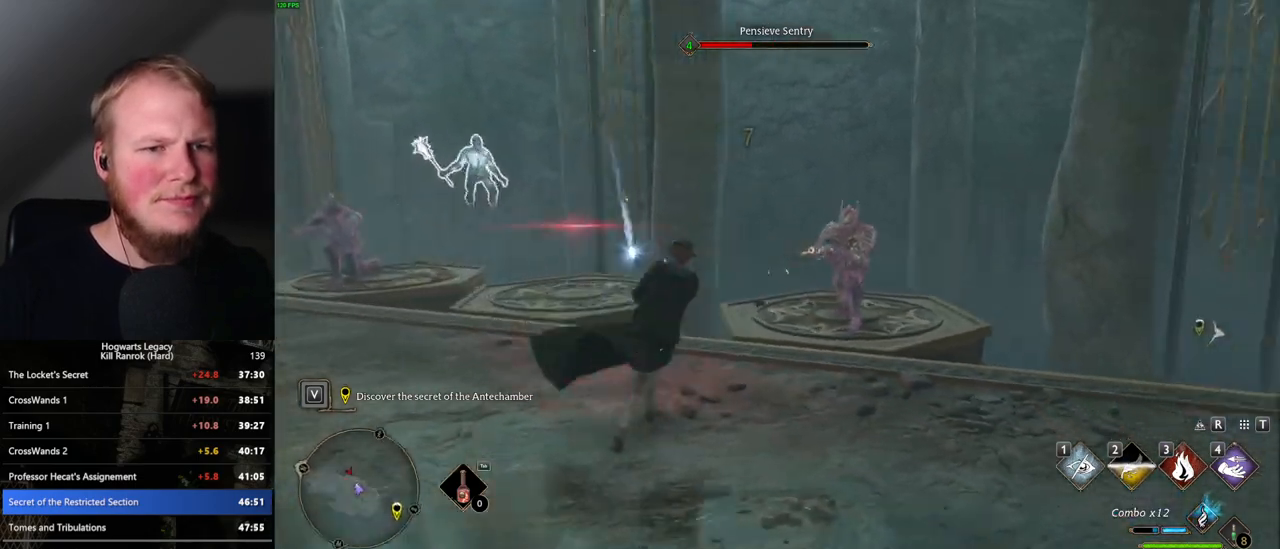
{"keys": [], "mouse": ["right"], "events": [[34, "mouse_right", "down"], [67, "w", "up"], [234, "4", "down"], [317, "4", "up"]]}
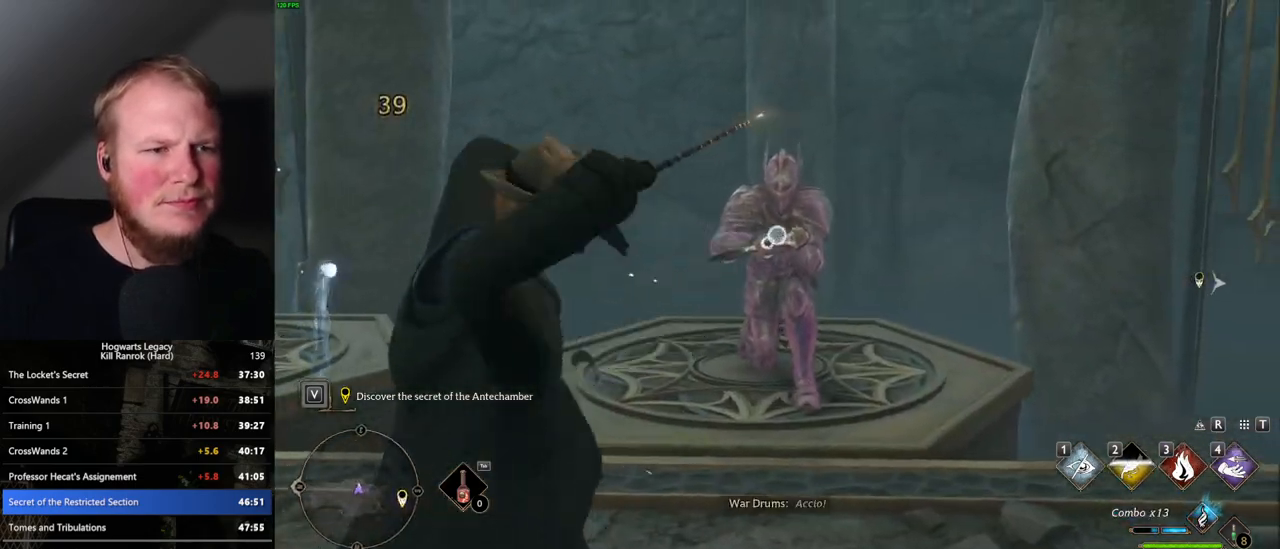
{"keys": [], "mouse": [], "events": [[317, "mouse_left", "down"], [367, "mouse_right", "up"], [434, "mouse_left", "up"]]}
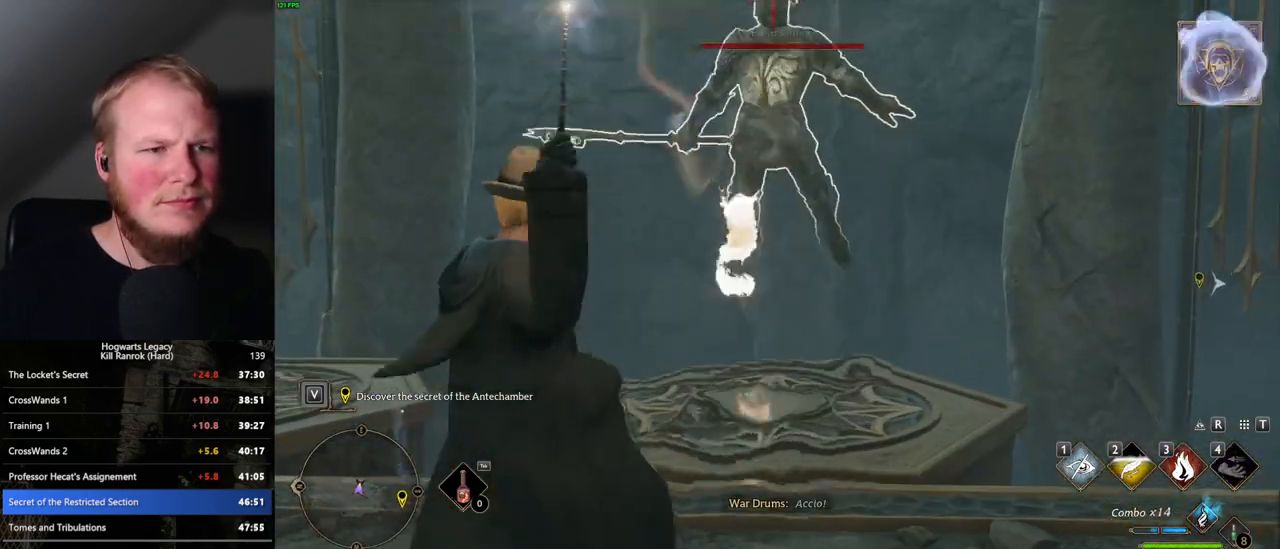
{"keys": [], "mouse": ["left"], "events": [[34, "mouse_left", "down"], [134, "mouse_left", "up"], [234, "mouse_left", "down"], [317, "mouse_left", "up"], [417, "mouse_left", "down"]]}
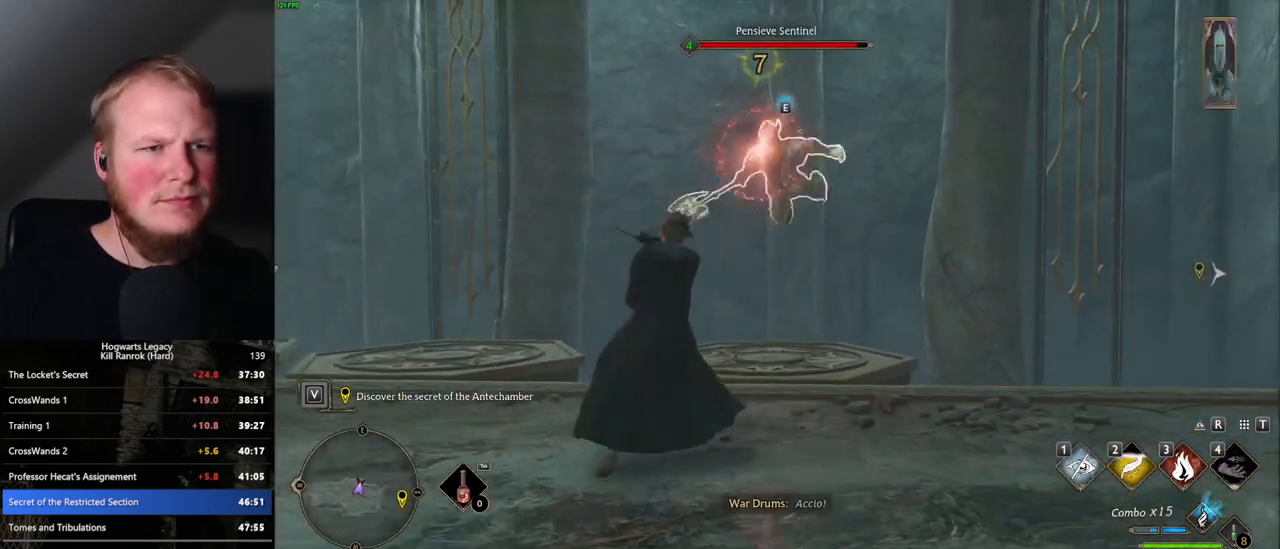
{"keys": [], "mouse": ["left"], "events": [[17, "mouse_left", "up"], [100, "mouse_left", "down"], [184, "mouse_left", "up"], [284, "mouse_left", "down"], [367, "mouse_left", "up"], [467, "mouse_left", "down"]]}
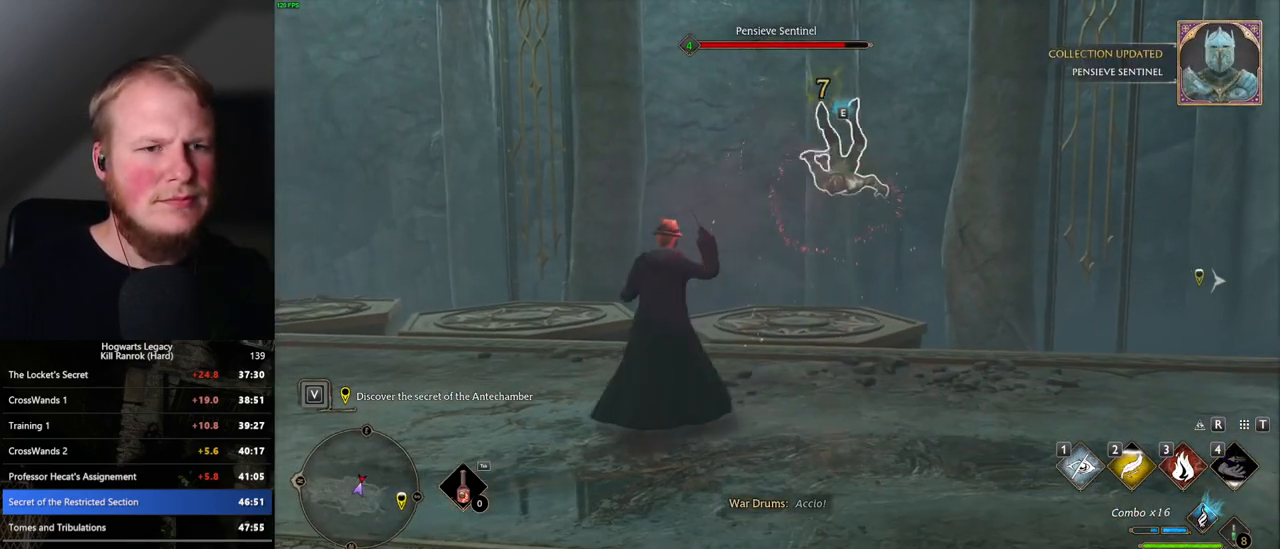
{"keys": [], "mouse": [], "events": [[50, "mouse_left", "up"], [134, "mouse_left", "down"], [234, "mouse_left", "up"], [300, "mouse_left", "down"], [400, "mouse_left", "up"]]}
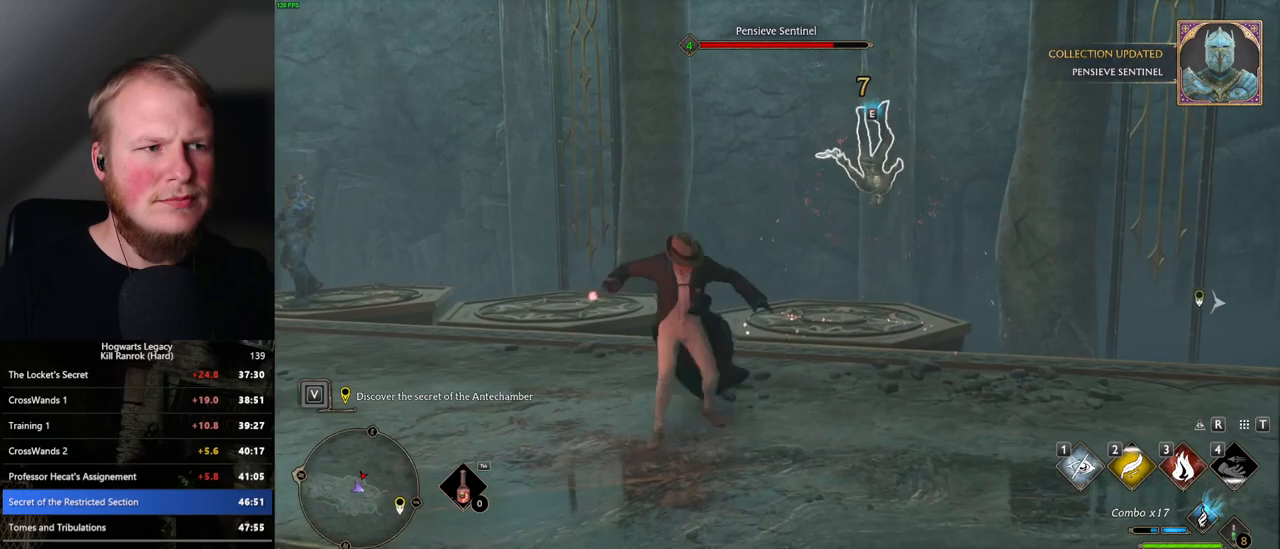
{"keys": [], "mouse": [], "events": []}
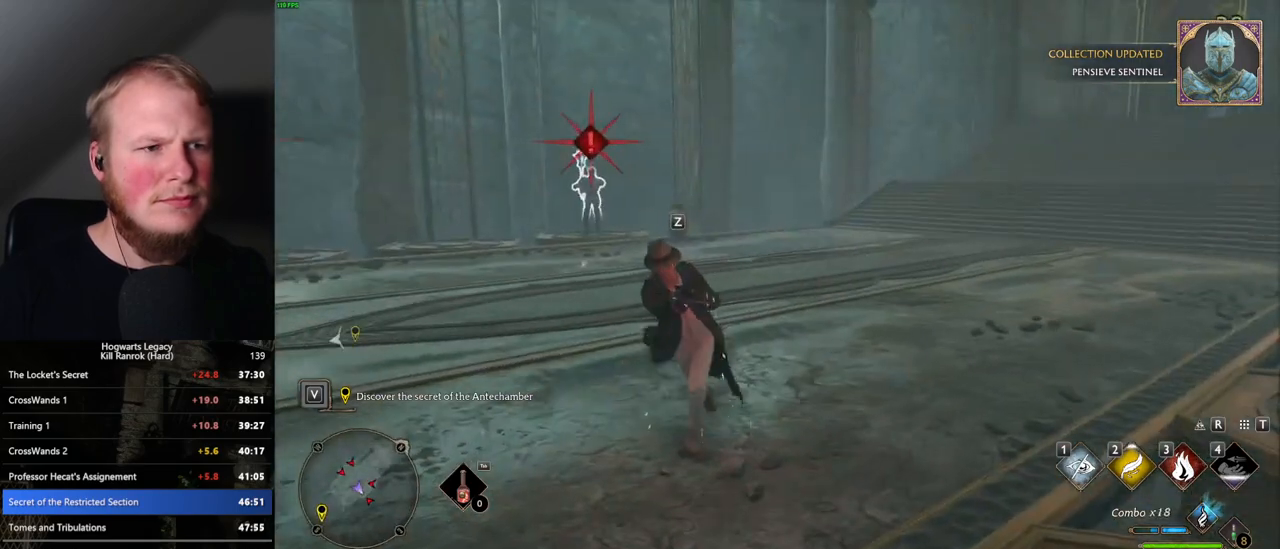
{"keys": [], "mouse": [], "events": [[50, "z", "down"], [150, "z", "up"]]}
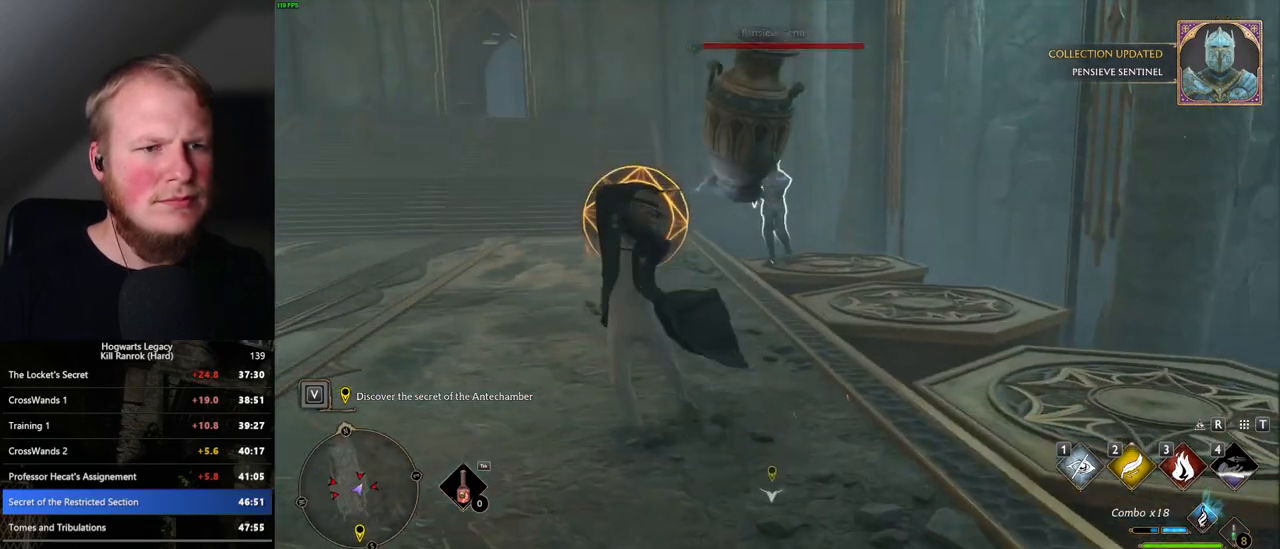
{"keys": ["s"], "mouse": [], "events": [[334, "s", "down"], [400, "a", "down"], [450, "a", "up"]]}
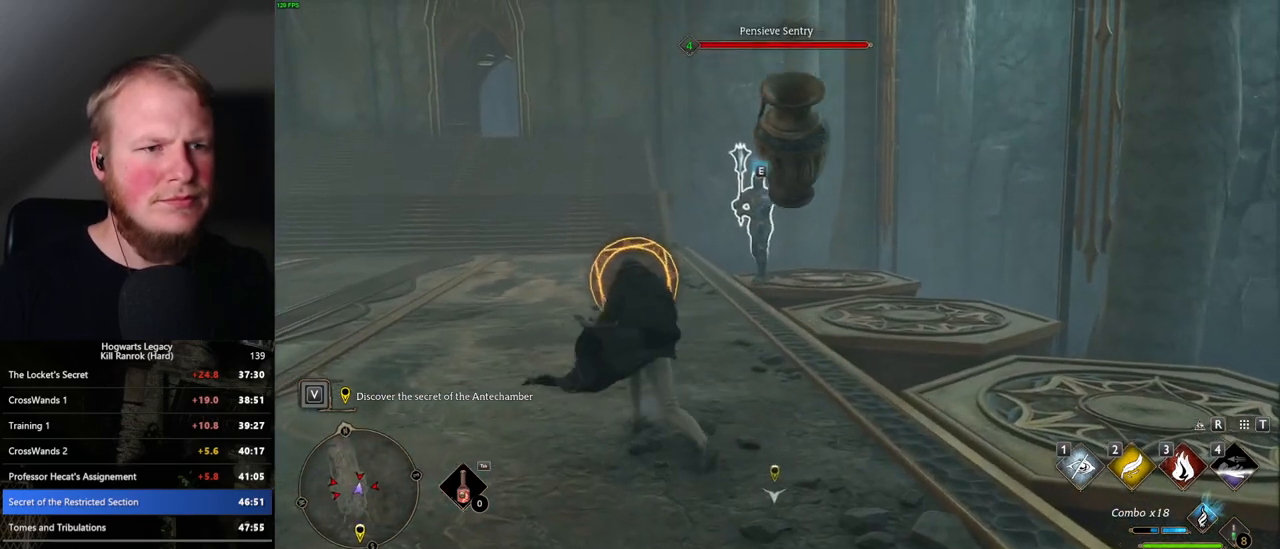
{"keys": ["w"], "mouse": [], "events": [[17, "space", "down"], [100, "space", "up"], [217, "a", "down"], [300, "s", "up"], [400, "mouse_left", "down"], [434, "w", "down"], [500, "a", "up"], [500, "mouse_left", "up"]]}
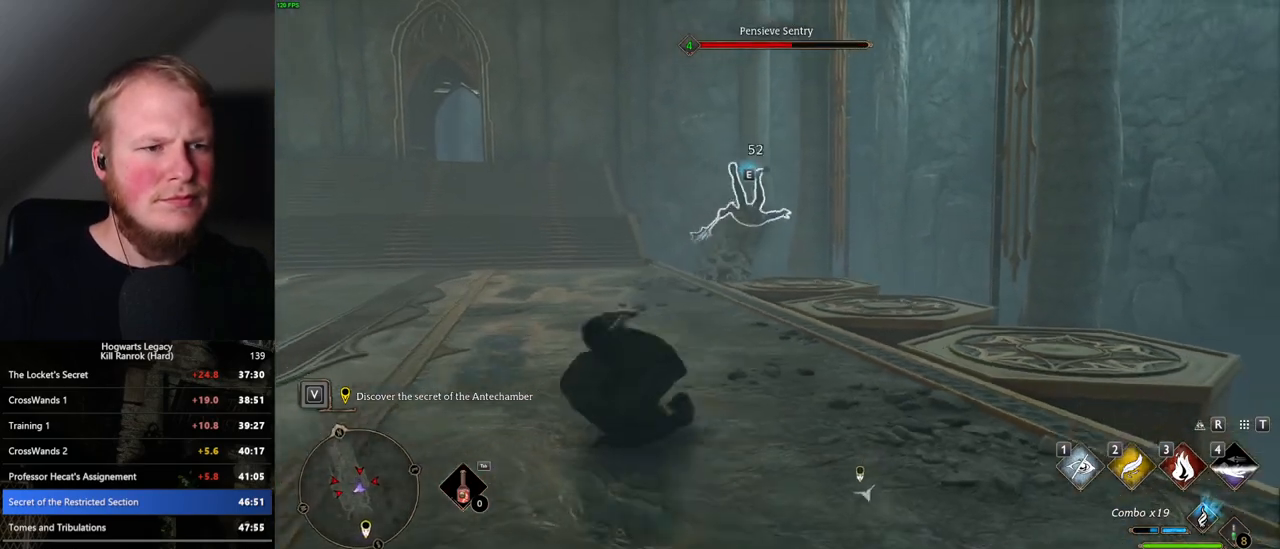
{"keys": [], "mouse": ["left"], "events": [[100, "mouse_left", "down"], [200, "mouse_left", "up"], [284, "mouse_left", "down"], [334, "w", "up"], [367, "mouse_left", "up"], [450, "mouse_left", "down"]]}
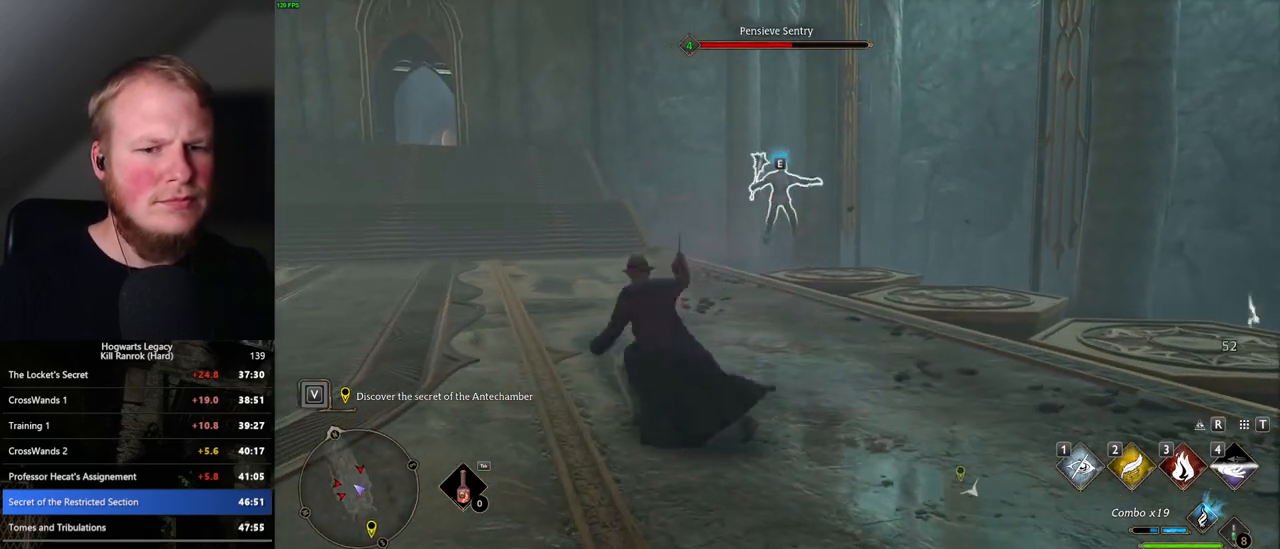
{"keys": [], "mouse": ["left"], "events": [[34, "mouse_left", "up"], [117, "mouse_left", "down"], [200, "mouse_left", "up"], [284, "mouse_left", "down"], [367, "mouse_left", "up"], [434, "mouse_left", "down"]]}
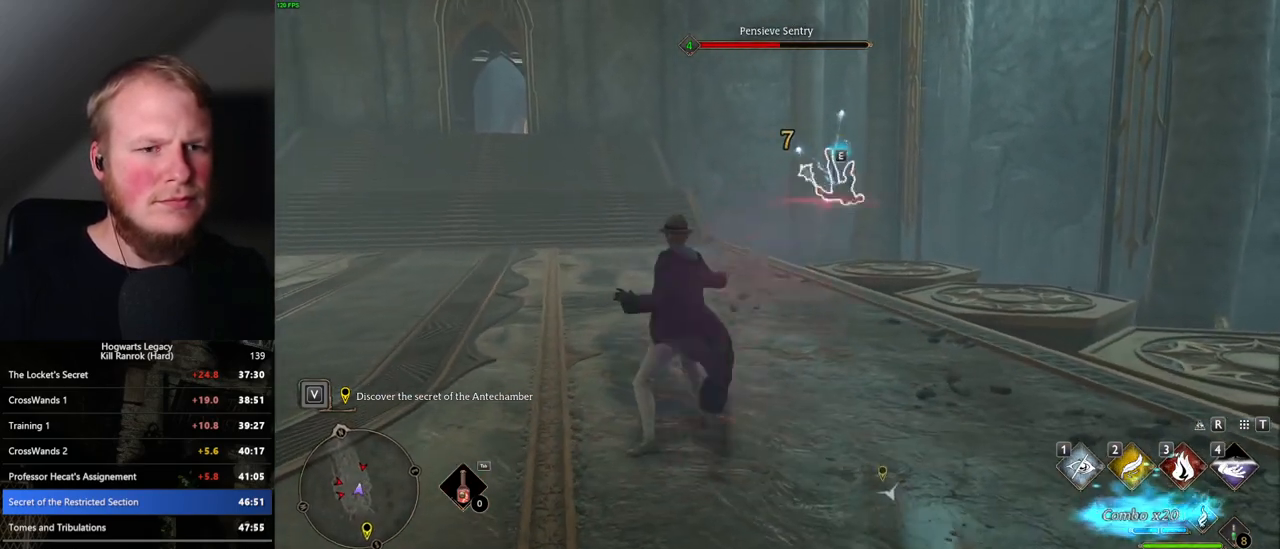
{"keys": [], "mouse": ["left"], "events": [[34, "mouse_left", "up"], [117, "mouse_left", "down"], [200, "mouse_left", "up"], [284, "mouse_left", "down"], [384, "mouse_left", "up"], [450, "mouse_left", "down"]]}
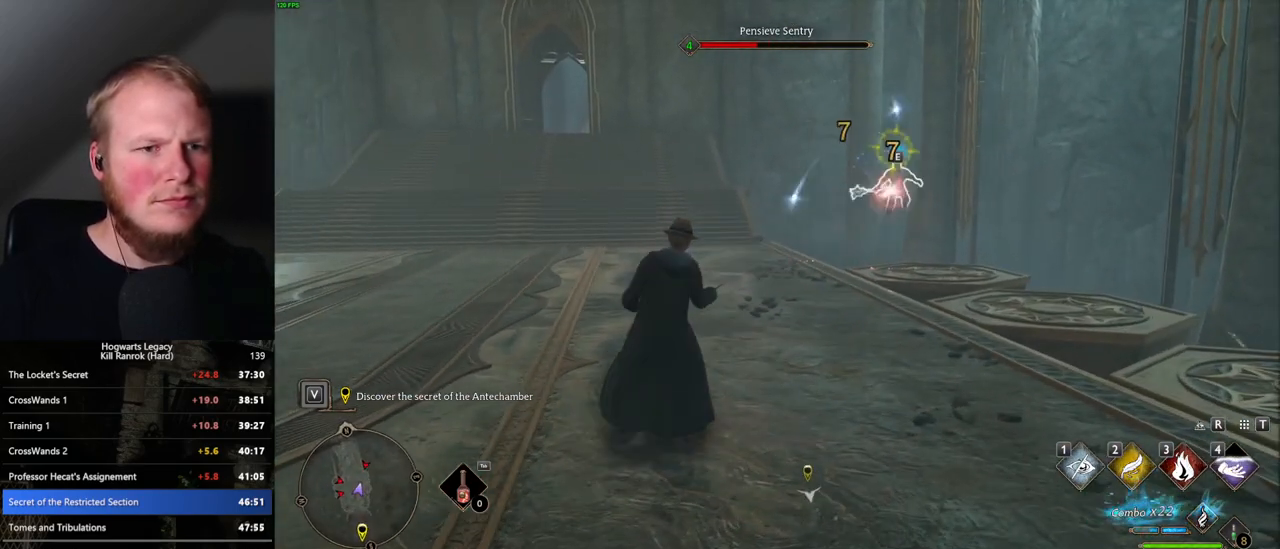
{"keys": ["w"], "mouse": [], "events": [[50, "mouse_left", "up"], [117, "w", "down"]]}
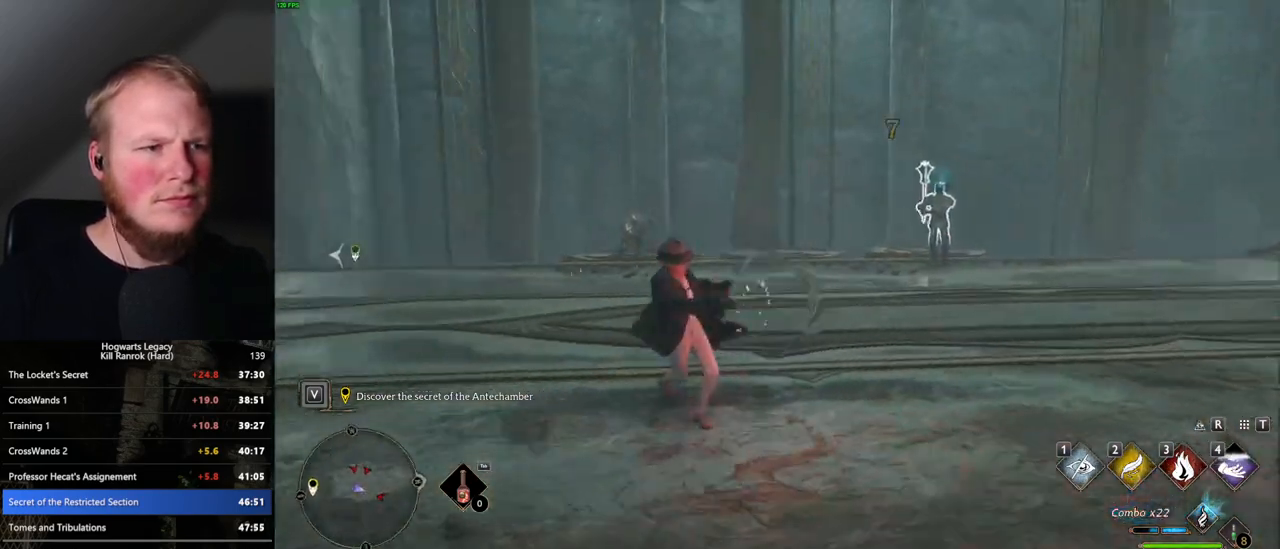
{"keys": ["w"], "mouse": [], "events": [[134, "2", "down"], [300, "2", "up"]]}
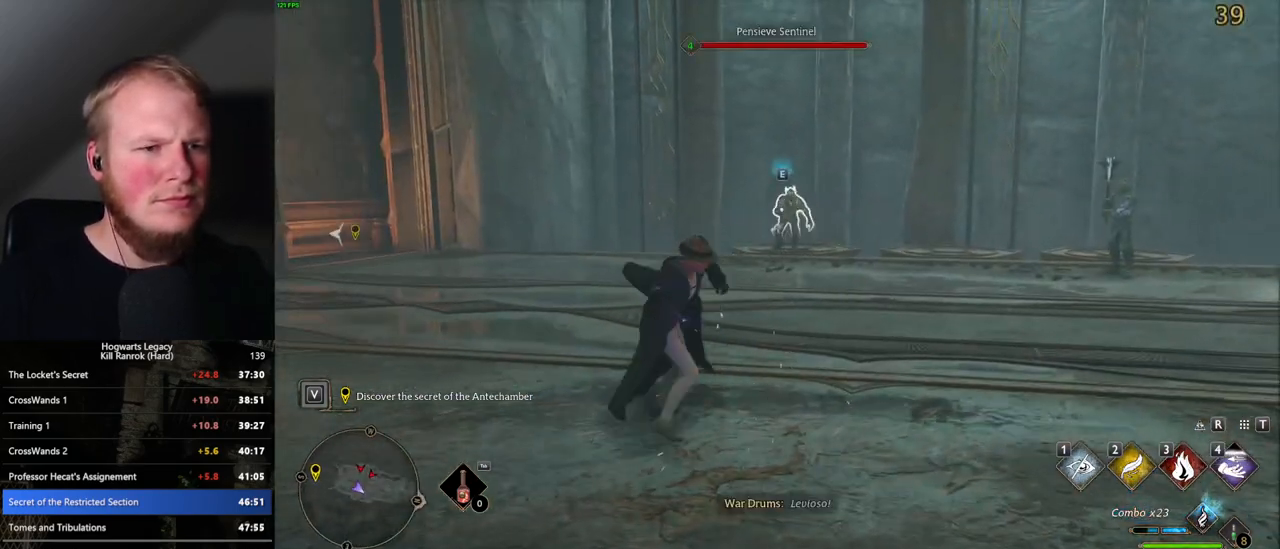
{"keys": ["w"], "mouse": ["left"], "events": [[167, "2", "down"], [234, "2", "up"], [400, "mouse_left", "down"]]}